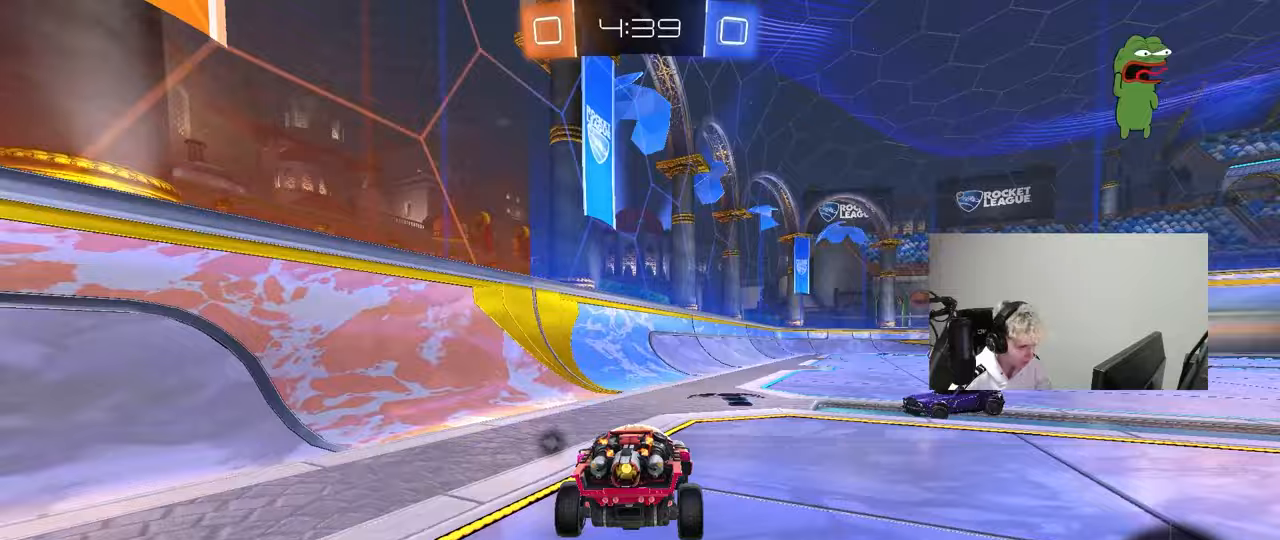
Gameplay with keyboard and mouse; each line is a JSON object with the keys and mouse buttons held at the frame after it. "events" lists presses ("down") and releases ("up") of "1", "2", "3", "4", "5", "a", "alt", "c", "caps_lock", "ctrl", "d", "e", "f", "g", "q", "r", "s", "shift", "space", "t", "tab", "v", "w", "x", "z", "mouse_left", "mouse_wheel" and "mouse_right" between this image and that frame as [ms after this image, input, new state], when the widget could be followed in between. "mouse_left", "mouse_wheel", "mouse_right" = the "left", "wheel", "right" buttons of the "mouse" list. No other keys are recorded. "wheel" means that the mouse wheel is clicked or scrolled. "mouse_move" is the direction in which the mouse moves at that frame (one of eight, or "still"), when it could be read.
{"keys": ["d", "shift", "w"], "mouse": ["left"], "mouse_move": "down", "events": [[400, "mouse_left", "down"], [450, "mouse_right", "down"], [483, "mouse_right", "up"], [483, "shift", "down"]]}
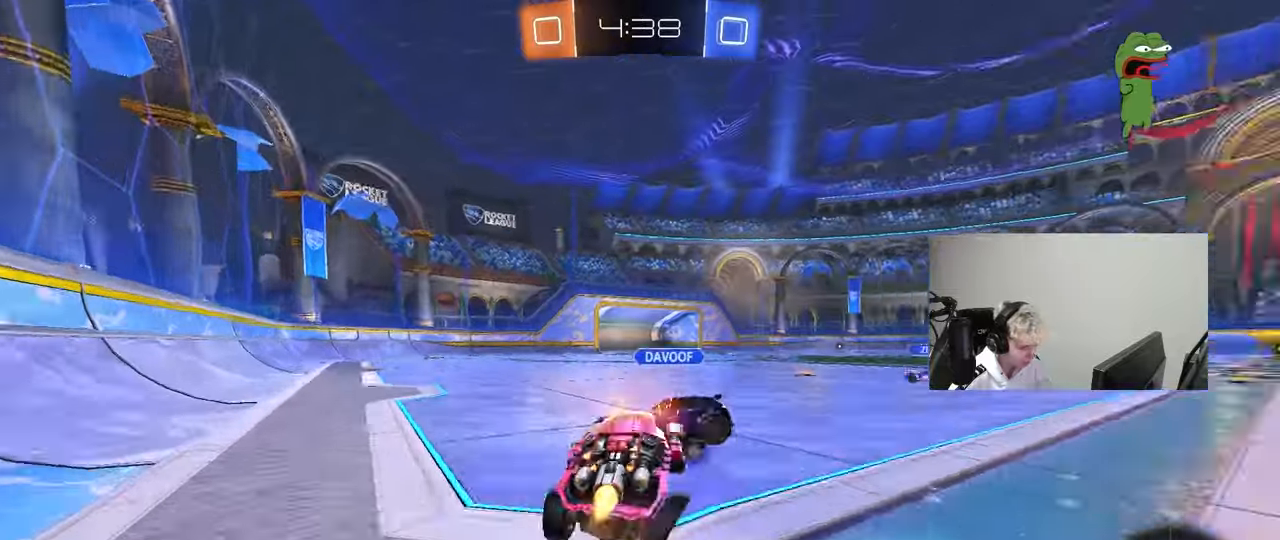
{"keys": ["d", "shift"], "mouse": [], "mouse_move": "still", "events": [[33, "mouse_right", "down"], [83, "s", "down"], [133, "mouse_left", "up"], [133, "mouse_right", "up"], [133, "w", "up"], [417, "s", "up"]]}
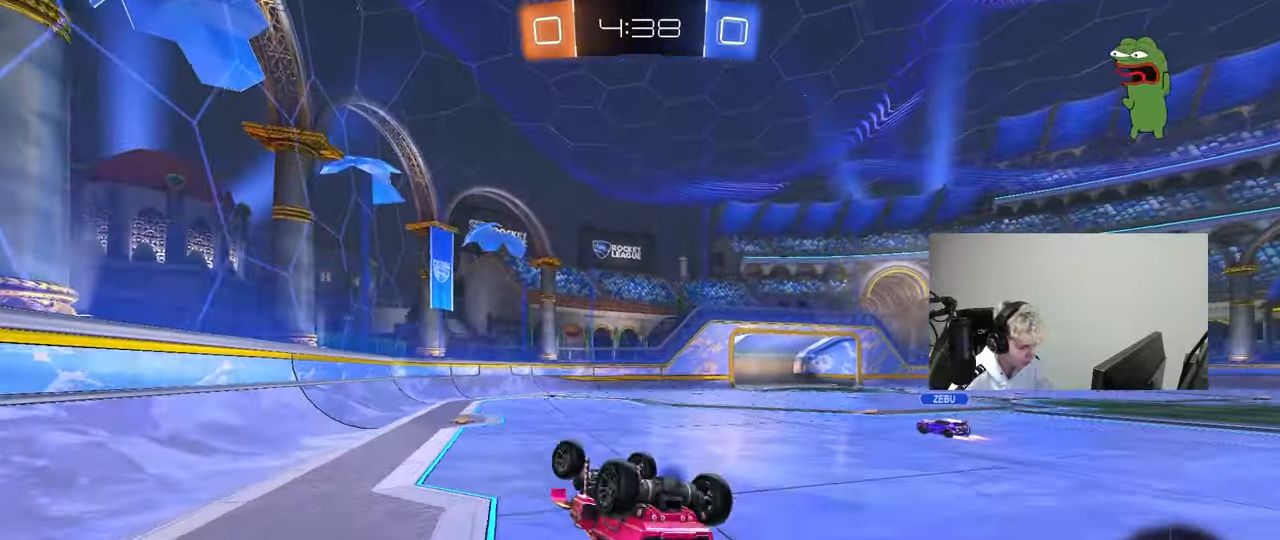
{"keys": [], "mouse": [], "mouse_move": "still", "events": [[100, "s", "down"], [200, "space", "down"], [250, "s", "up"], [333, "shift", "up"], [383, "d", "up"], [383, "space", "up"]]}
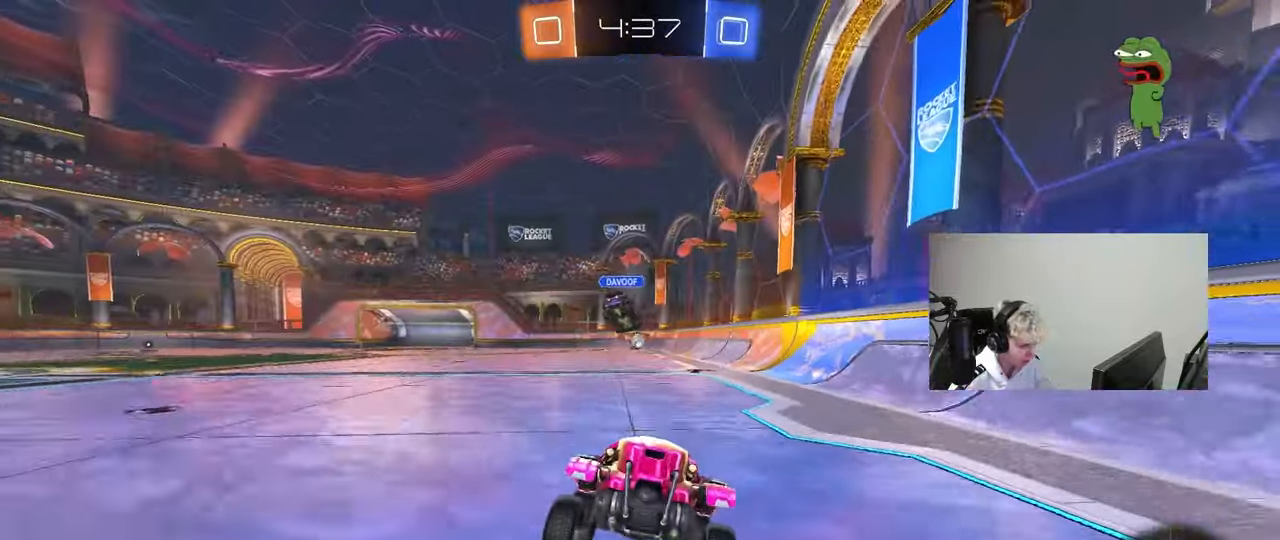
{"keys": ["space", "w"], "mouse": [], "mouse_move": "still", "events": [[67, "a", "down"], [67, "w", "down"], [350, "space", "down"], [400, "a", "up"]]}
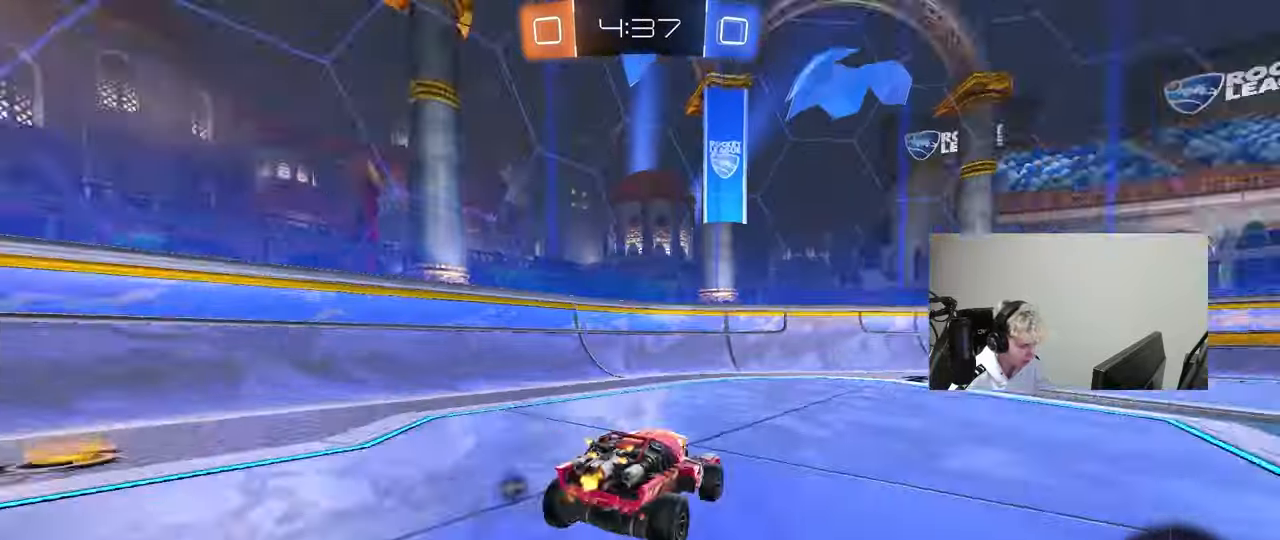
{"keys": ["d", "shift", "w"], "mouse": [], "mouse_move": "still", "events": [[33, "a", "down"], [33, "space", "up"], [183, "a", "up"], [267, "d", "down"], [317, "space", "down"], [417, "shift", "down"], [417, "space", "up"]]}
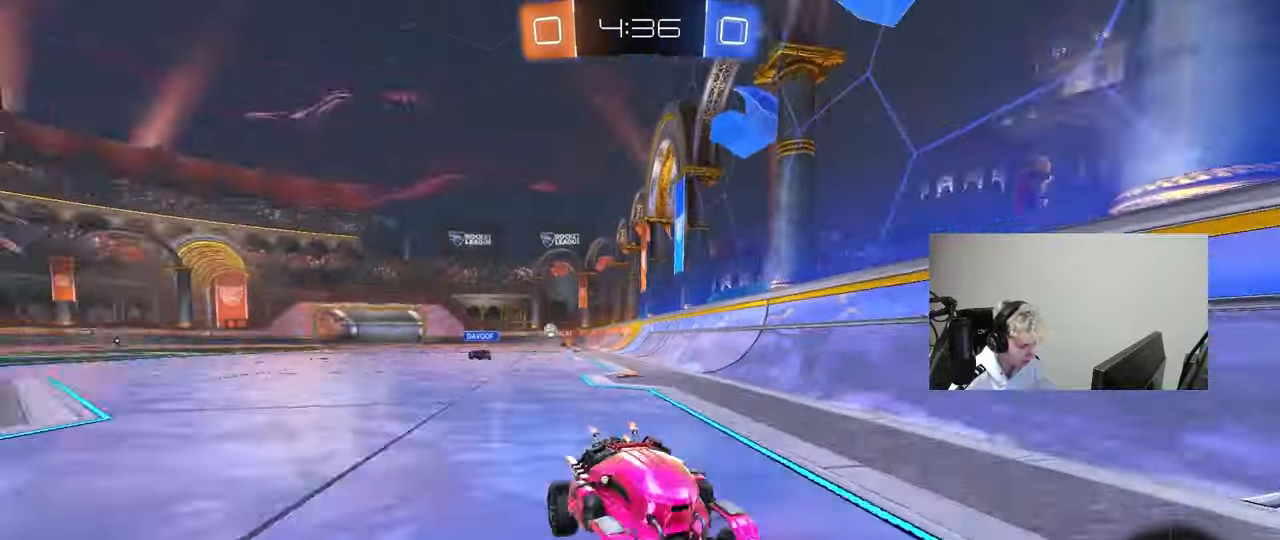
{"keys": ["d", "shift", "w"], "mouse": [], "mouse_move": "still", "events": [[50, "shift", "up"], [483, "shift", "down"]]}
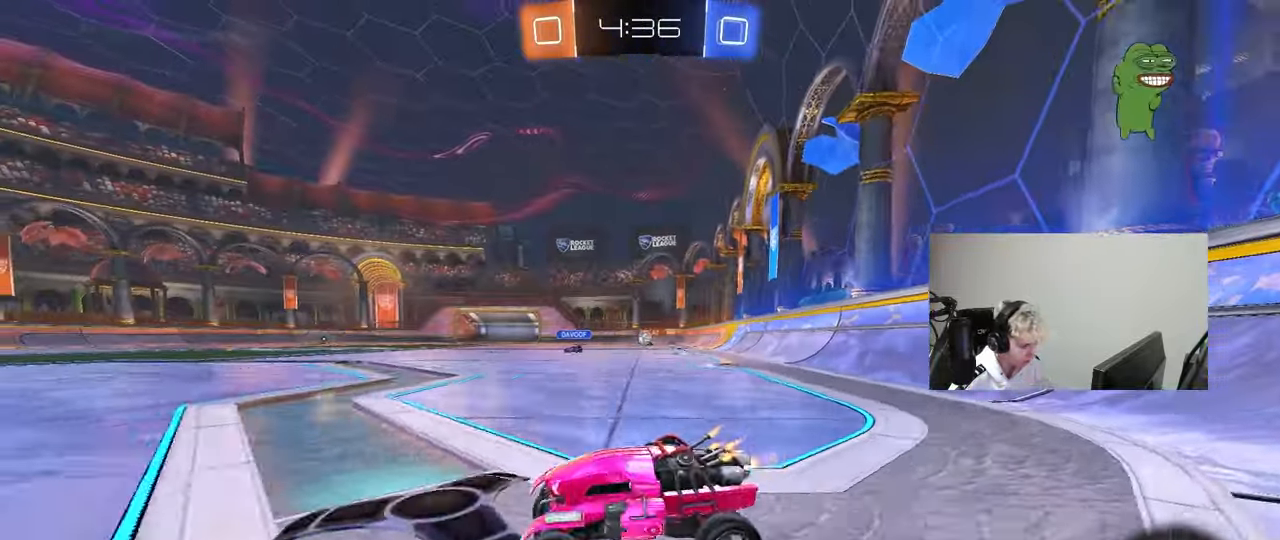
{"keys": ["d", "w"], "mouse": [], "mouse_move": "still", "events": [[67, "shift", "up"]]}
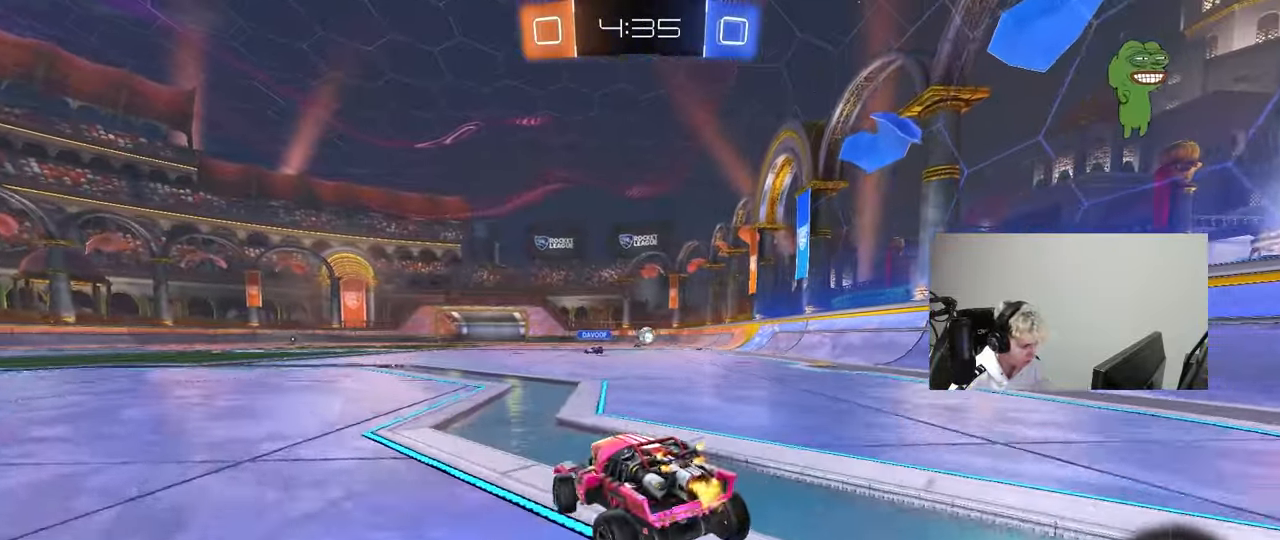
{"keys": ["d", "shift"], "mouse": ["left", "right"], "mouse_move": "still", "events": [[133, "d", "up"], [133, "mouse_left", "down"], [317, "mouse_right", "down"], [417, "d", "down"], [417, "mouse_right", "up"], [417, "shift", "down"], [467, "mouse_right", "down"], [500, "w", "up"]]}
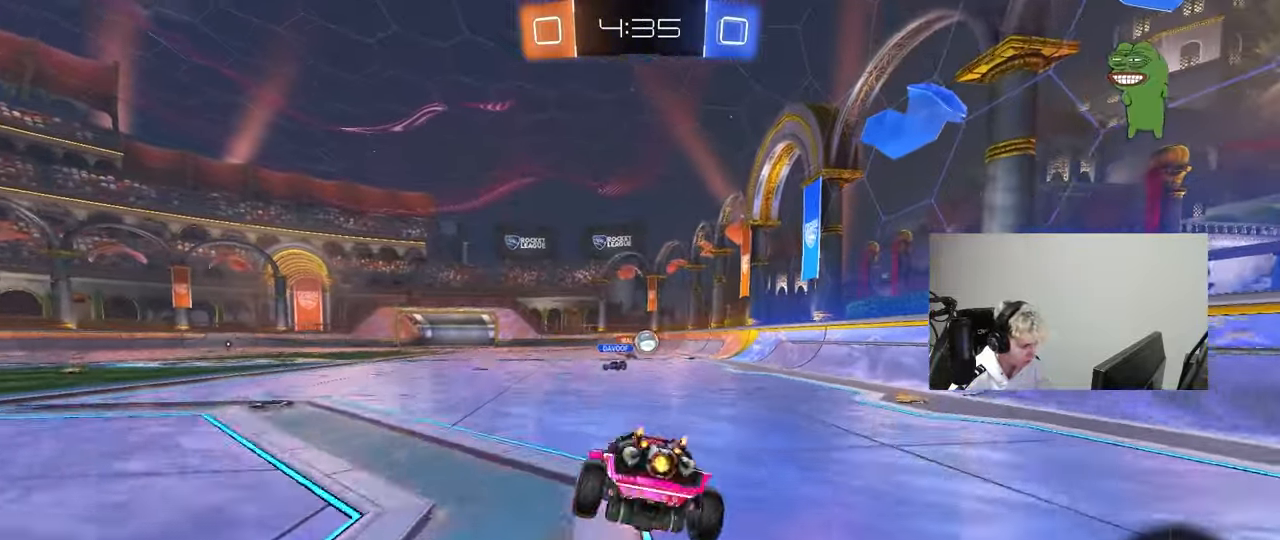
{"keys": ["d", "s", "shift"], "mouse": [], "mouse_move": "still", "events": [[50, "mouse_left", "up"], [50, "s", "down"], [100, "mouse_right", "up"], [383, "s", "up"], [483, "s", "down"]]}
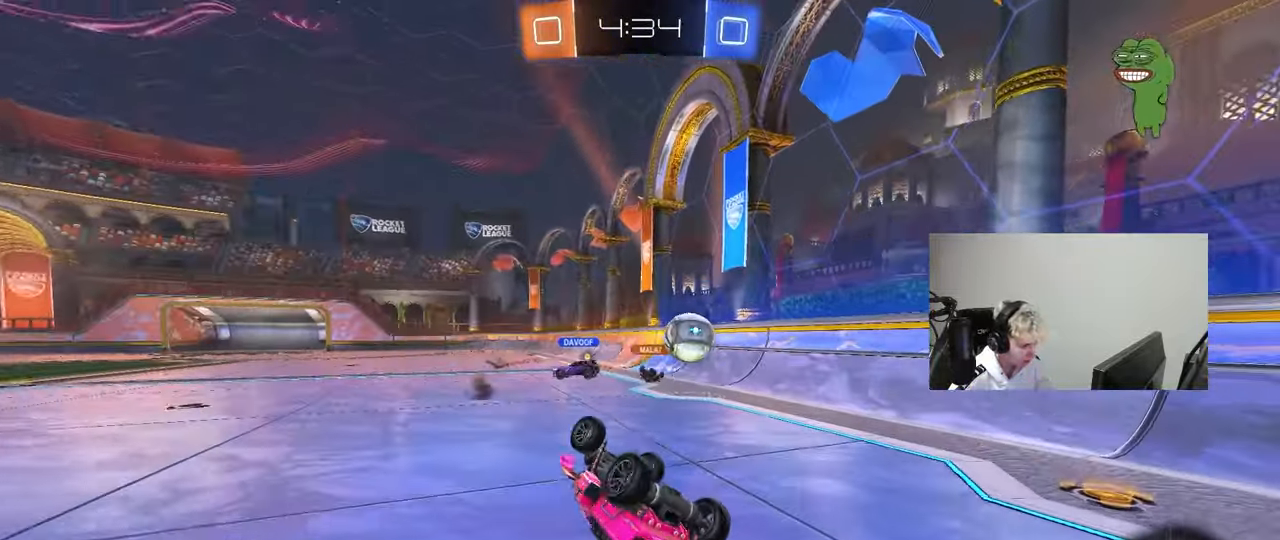
{"keys": ["w"], "mouse": [], "mouse_move": "still", "events": [[217, "s", "up"], [217, "shift", "up"], [300, "d", "up"], [300, "mouse_left", "down"], [450, "w", "down"], [483, "mouse_left", "up"]]}
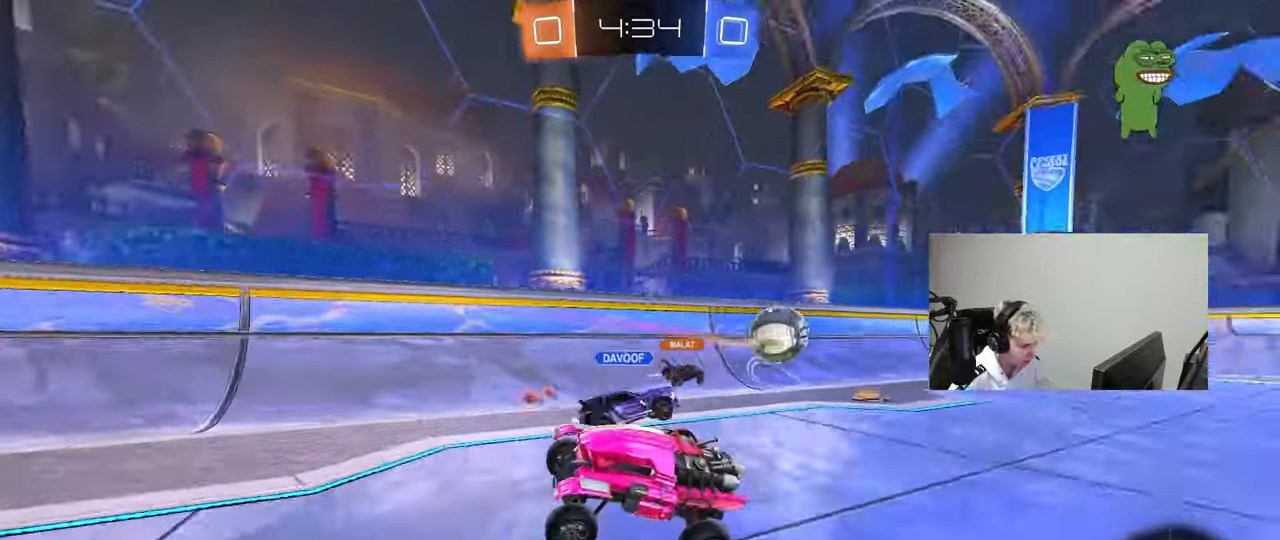
{"keys": ["a", "w"], "mouse": [], "mouse_move": "still", "events": [[83, "d", "down"], [183, "mouse_left", "down"], [233, "d", "up"], [367, "mouse_left", "up"], [467, "a", "down"]]}
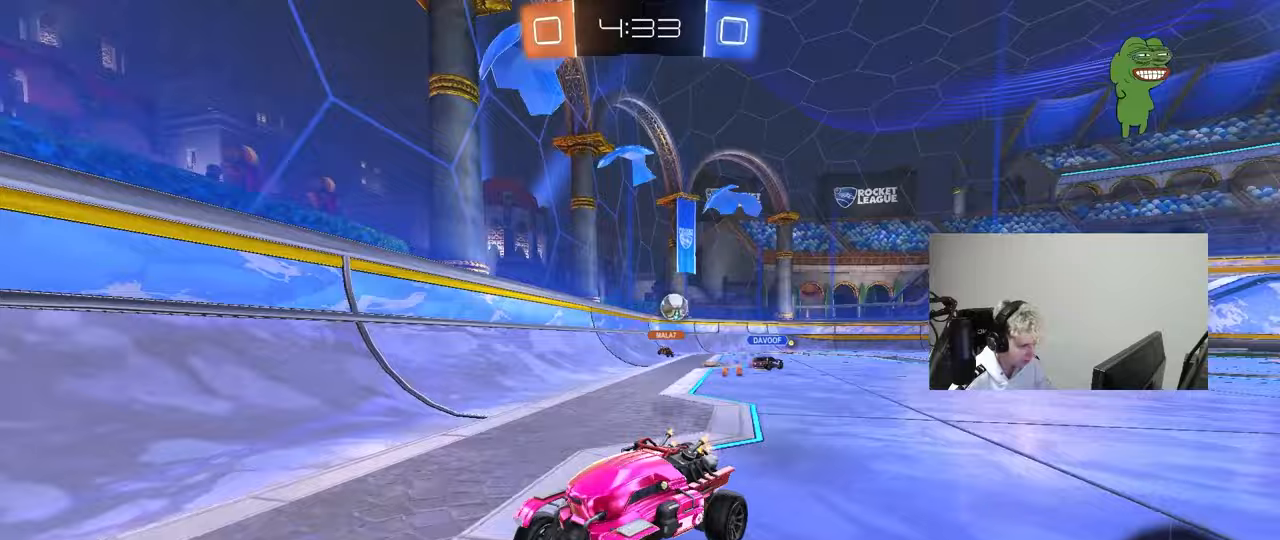
{"keys": ["a", "w"], "mouse": [], "mouse_move": "still", "events": [[50, "a", "up"], [150, "a", "down"], [150, "shift", "down"], [283, "shift", "up"]]}
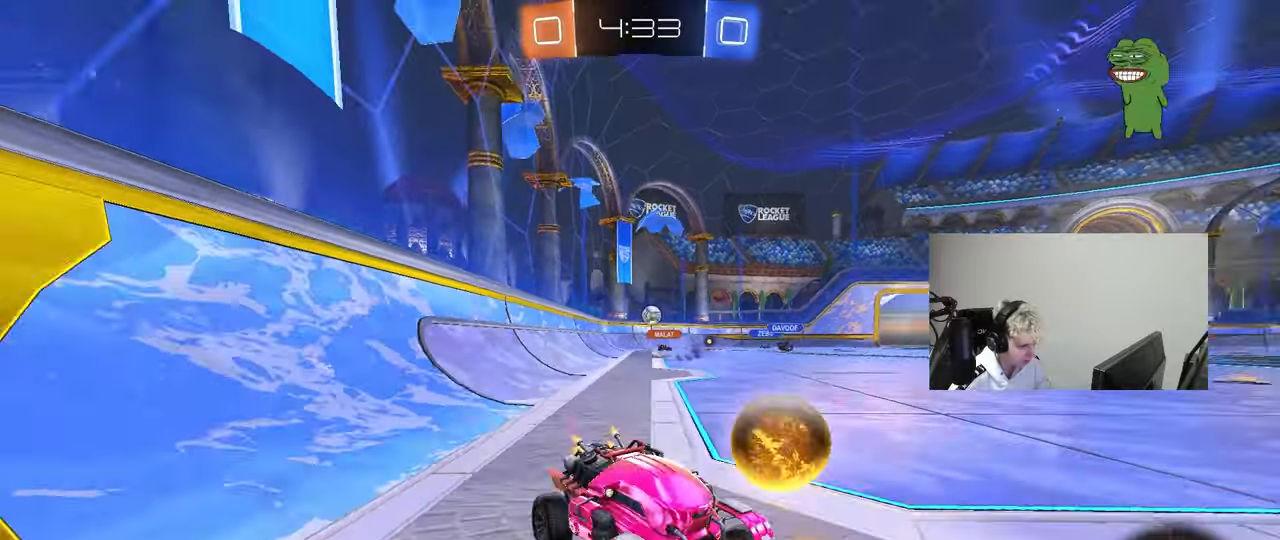
{"keys": ["a", "w"], "mouse": ["left"], "mouse_move": "down", "events": [[217, "shift", "down"], [250, "mouse_left", "down"], [250, "shift", "up"]]}
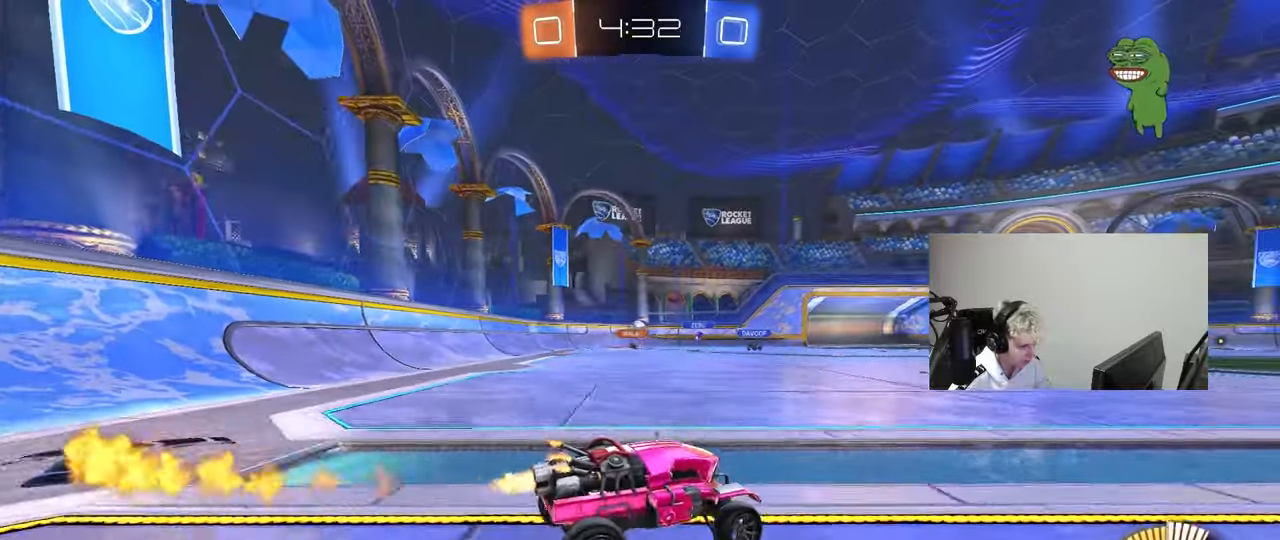
{"keys": ["w"], "mouse": ["left"], "mouse_move": "still", "events": [[83, "a", "up"], [317, "a", "down"], [317, "mouse_left", "up"], [417, "mouse_left", "down"], [500, "a", "up"]]}
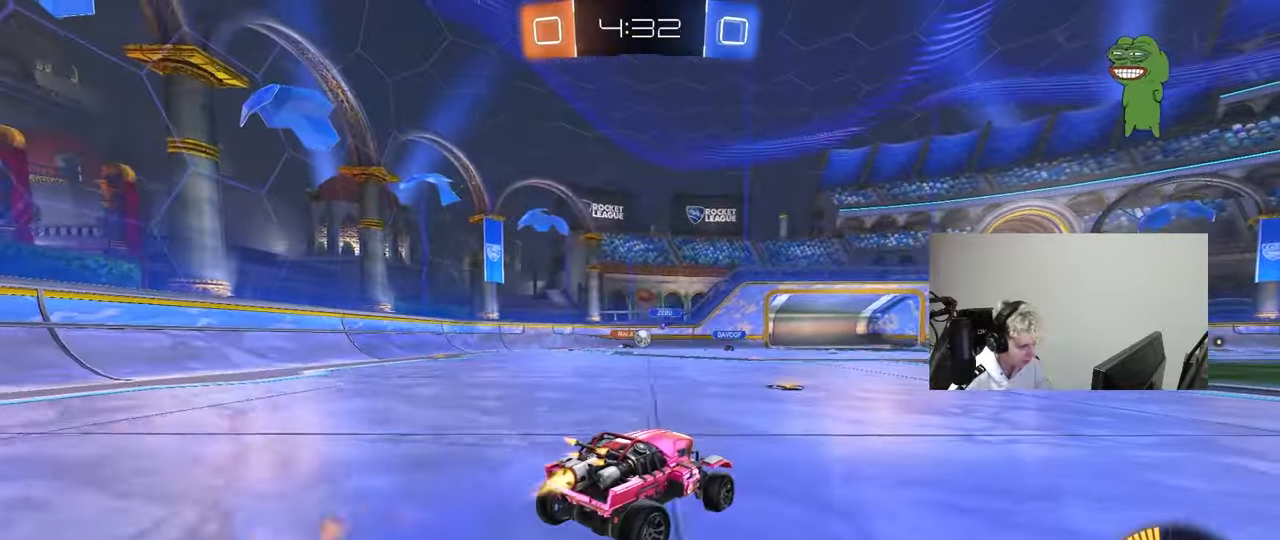
{"keys": ["w"], "mouse": [], "mouse_move": "still", "events": [[283, "mouse_left", "up"], [333, "d", "down"], [483, "d", "up"]]}
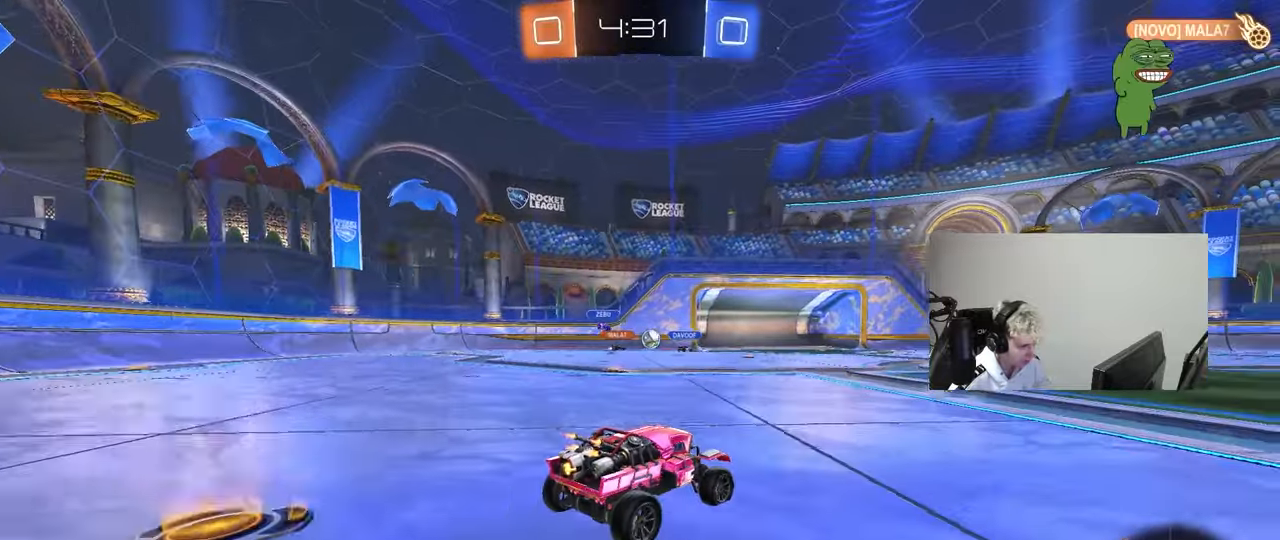
{"keys": ["w"], "mouse": [], "mouse_move": "still", "events": [[67, "tab", "down"], [267, "d", "down"], [300, "d", "up"], [350, "tab", "up"]]}
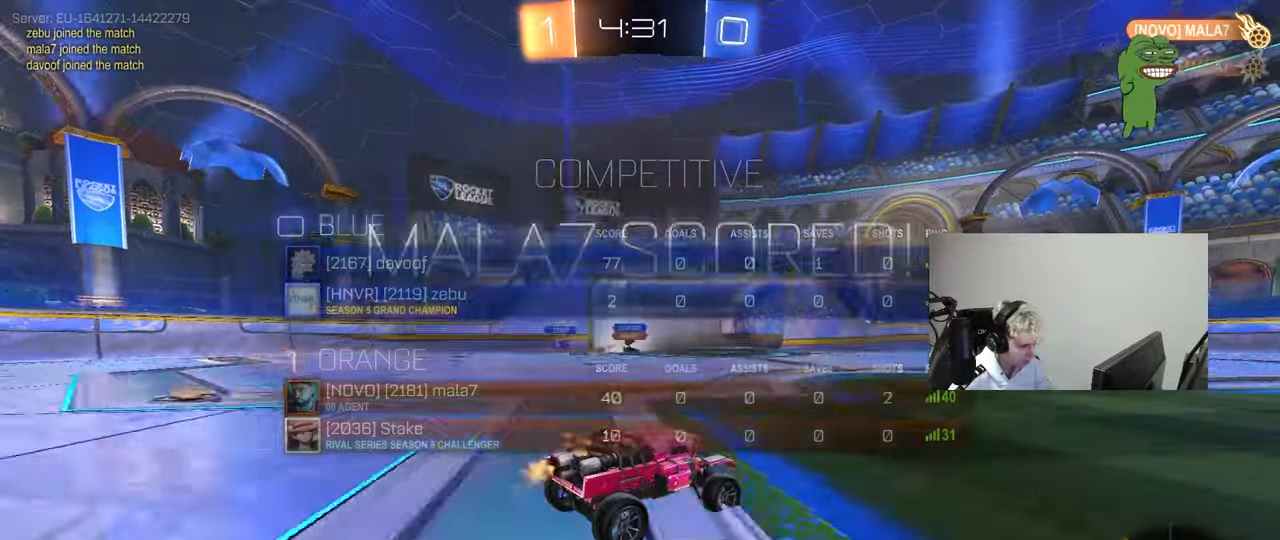
{"keys": ["tab"], "mouse": [], "mouse_move": "still", "events": [[267, "w", "up"], [367, "tab", "down"]]}
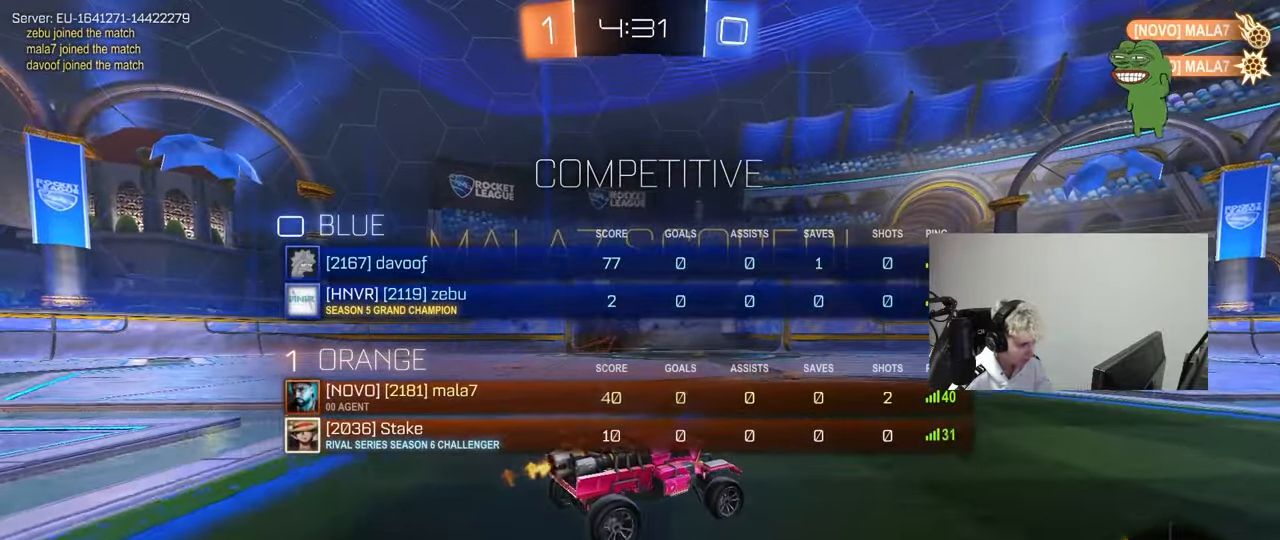
{"keys": ["a", "shift", "w"], "mouse": ["left", "right"], "mouse_move": "still", "events": [[150, "w", "down"], [250, "tab", "up"], [283, "mouse_left", "down"], [333, "d", "down"], [333, "mouse_right", "down"], [433, "a", "down"], [433, "d", "up"], [433, "mouse_right", "up"], [433, "shift", "down"], [483, "mouse_right", "down"]]}
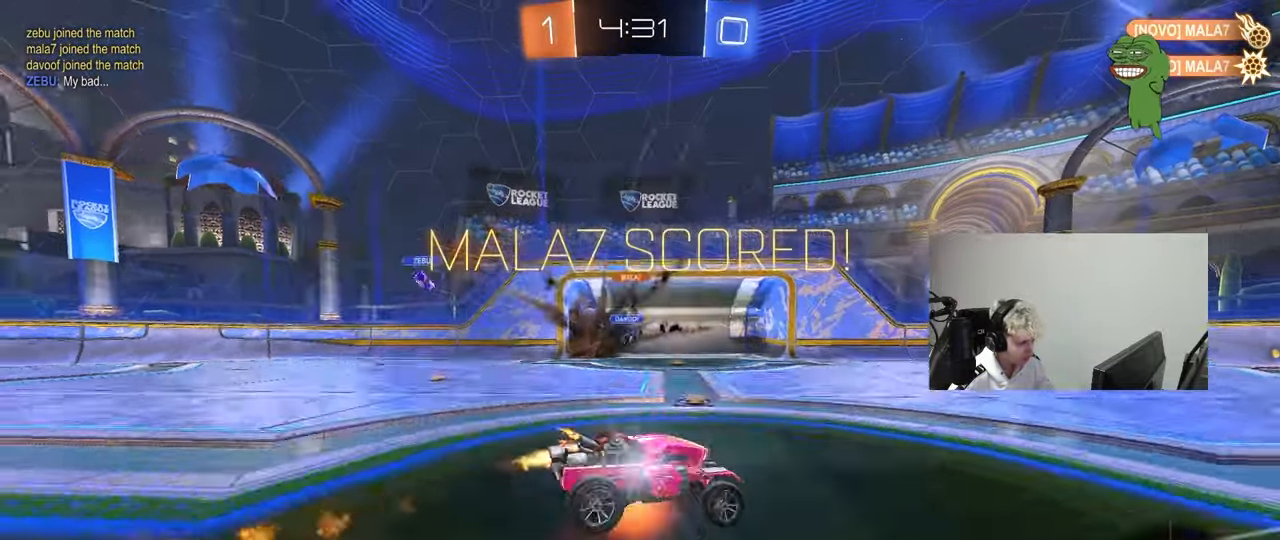
{"keys": ["a", "shift"], "mouse": [], "mouse_move": "up", "events": [[17, "w", "up"], [67, "s", "down"], [167, "space", "down"], [217, "mouse_right", "up"], [350, "space", "up"], [400, "mouse_left", "up"], [450, "s", "up"]]}
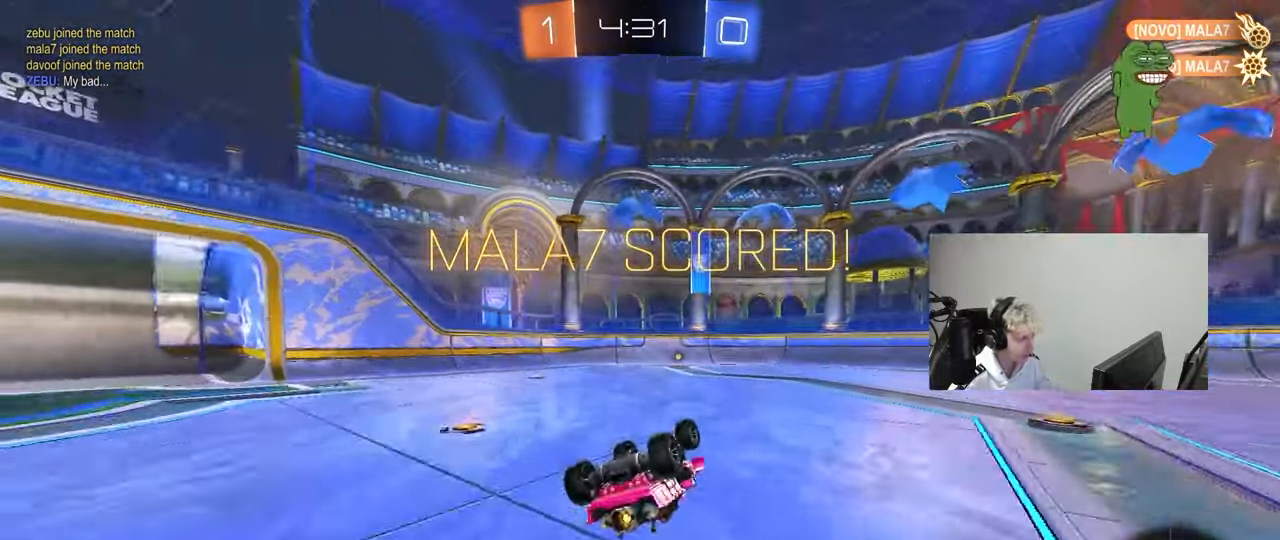
{"keys": [], "mouse": [], "mouse_move": "still", "events": [[33, "s", "down"], [233, "s", "up"], [317, "a", "up"], [317, "shift", "up"]]}
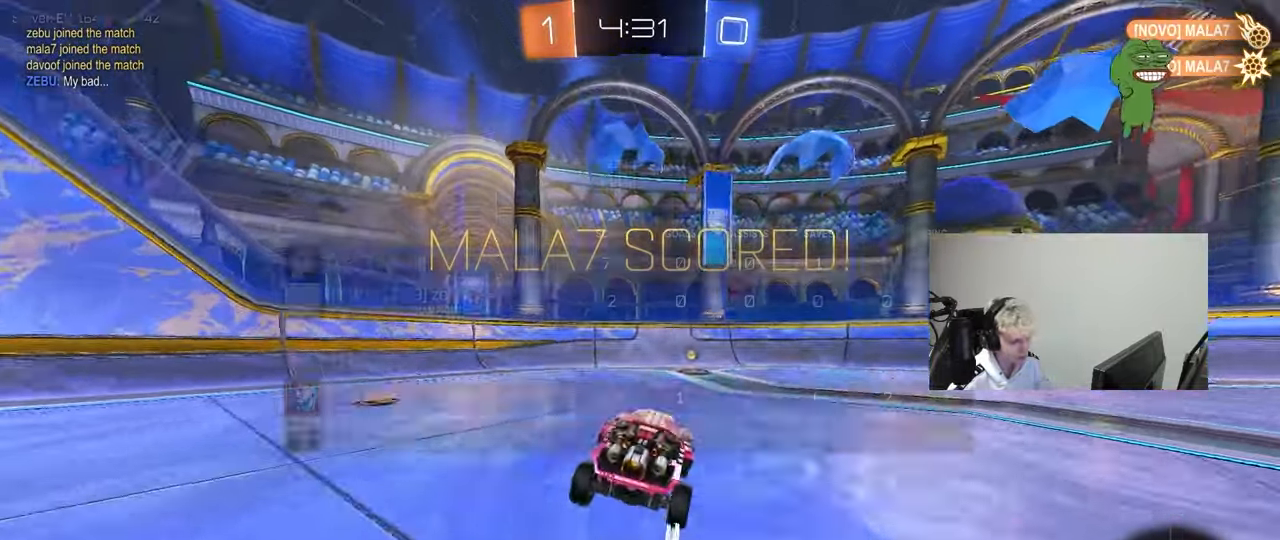
{"keys": ["d", "s", "shift"], "mouse": ["right"], "mouse_move": "down", "events": [[17, "tab", "down"], [17, "w", "down"], [100, "d", "down"], [200, "d", "up"], [250, "tab", "up"], [383, "mouse_right", "down"], [433, "d", "down"], [433, "w", "up"], [483, "s", "down"], [483, "shift", "down"]]}
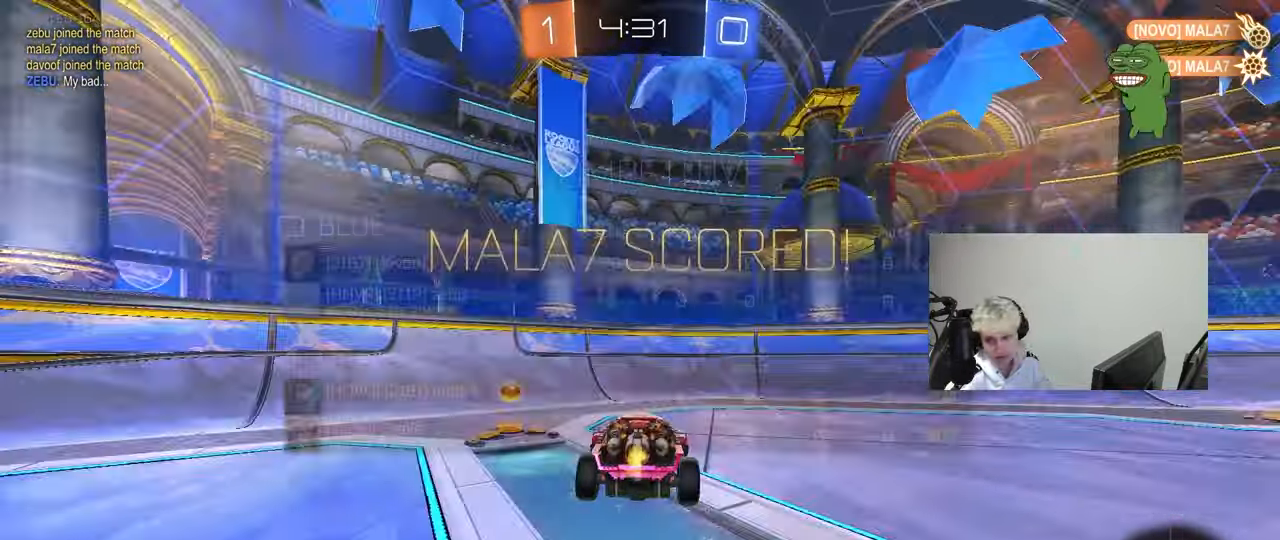
{"keys": ["w"], "mouse": [], "mouse_move": "still", "events": [[117, "mouse_right", "up"], [167, "shift", "up"], [267, "d", "up"], [267, "s", "up"], [400, "w", "down"]]}
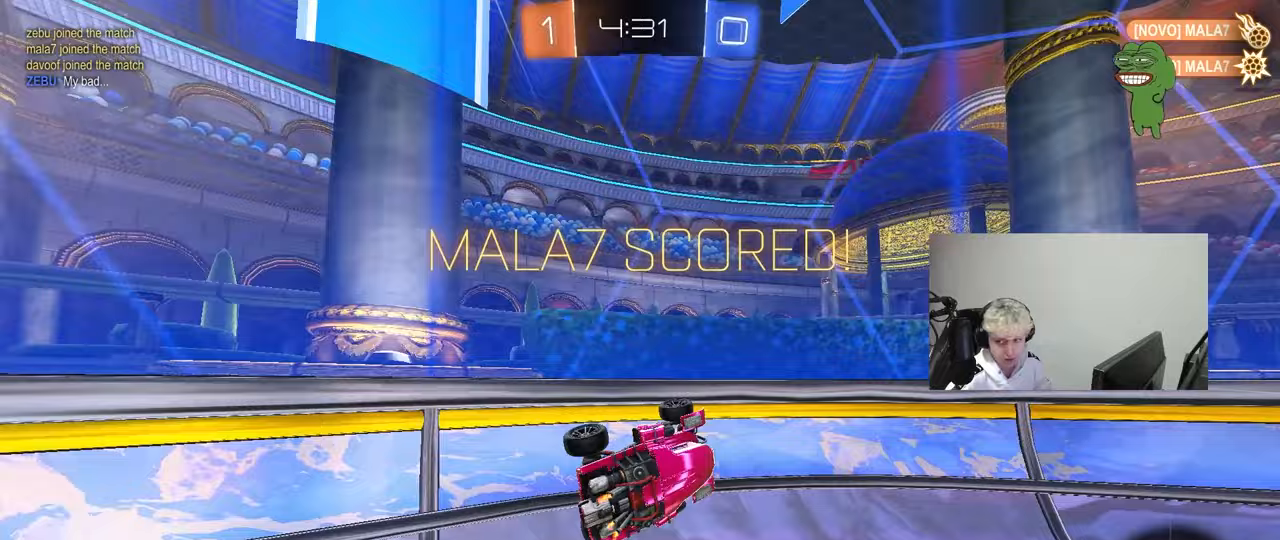
{"keys": ["w"], "mouse": [], "mouse_move": "still", "events": [[33, "mouse_left", "down"], [33, "mouse_right", "down"], [183, "mouse_left", "up"], [233, "mouse_right", "up"], [267, "d", "down"], [417, "d", "up"]]}
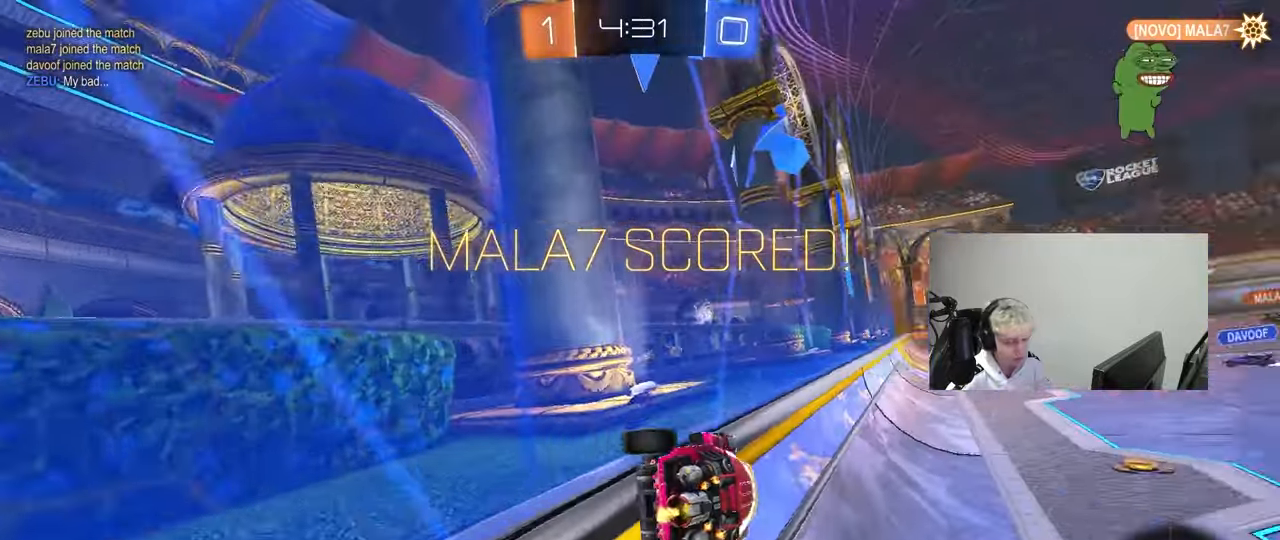
{"keys": [], "mouse": [], "mouse_move": "up-right", "events": [[150, "w", "up"], [250, "mouse_right", "down"], [383, "mouse_right", "up"]]}
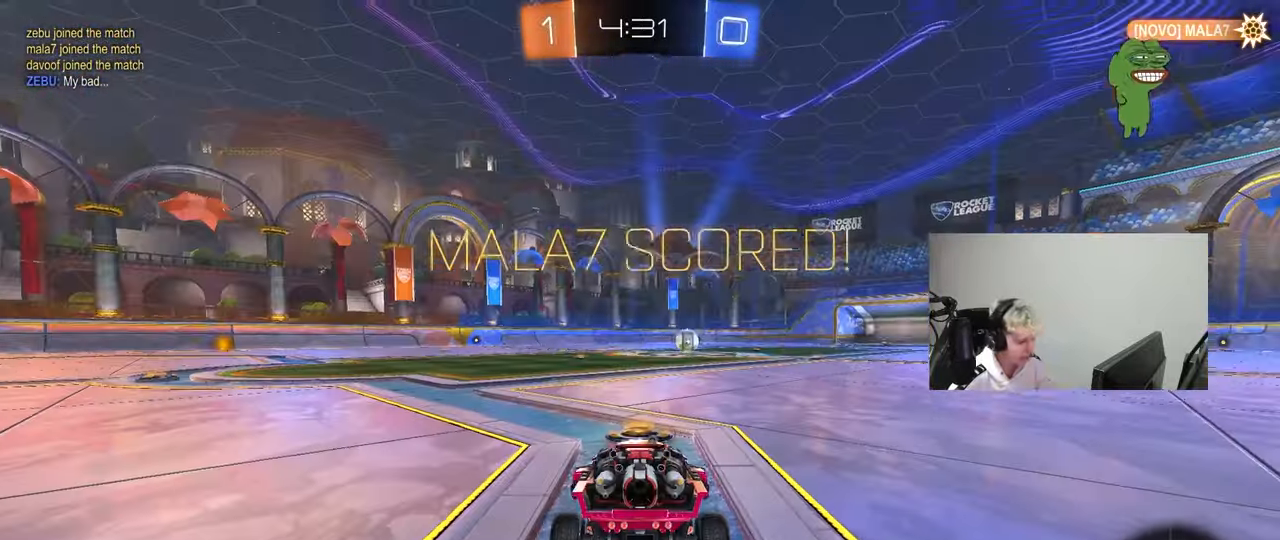
{"keys": [], "mouse": [], "mouse_move": "still", "events": []}
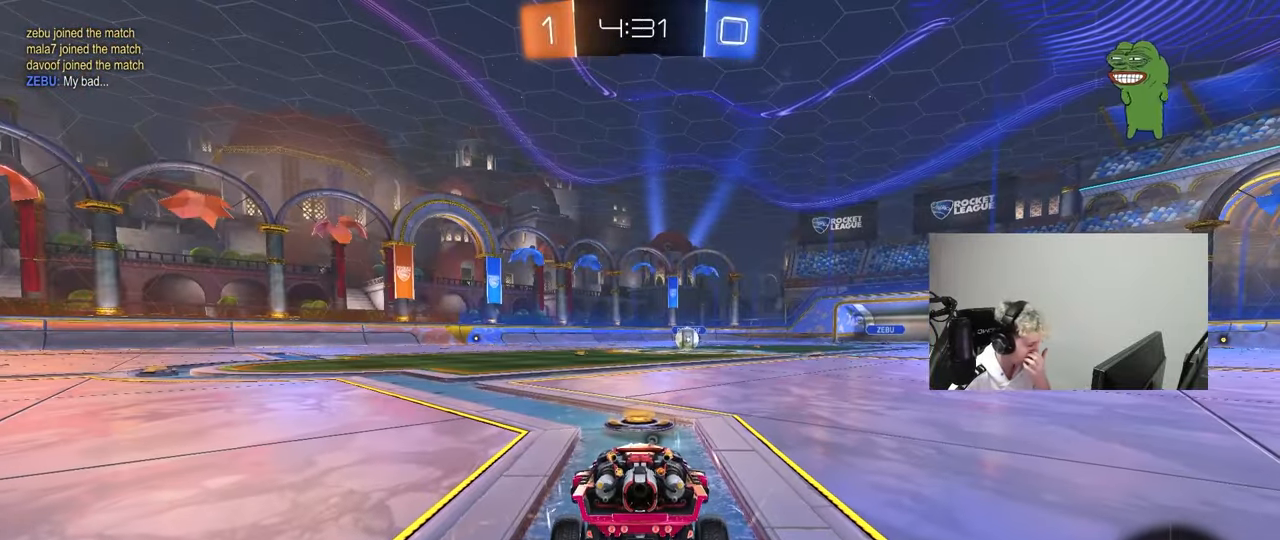
{"keys": [], "mouse": ["wheel"], "mouse_move": "down-left", "events": [[500, "mouse_wheel", "down"]]}
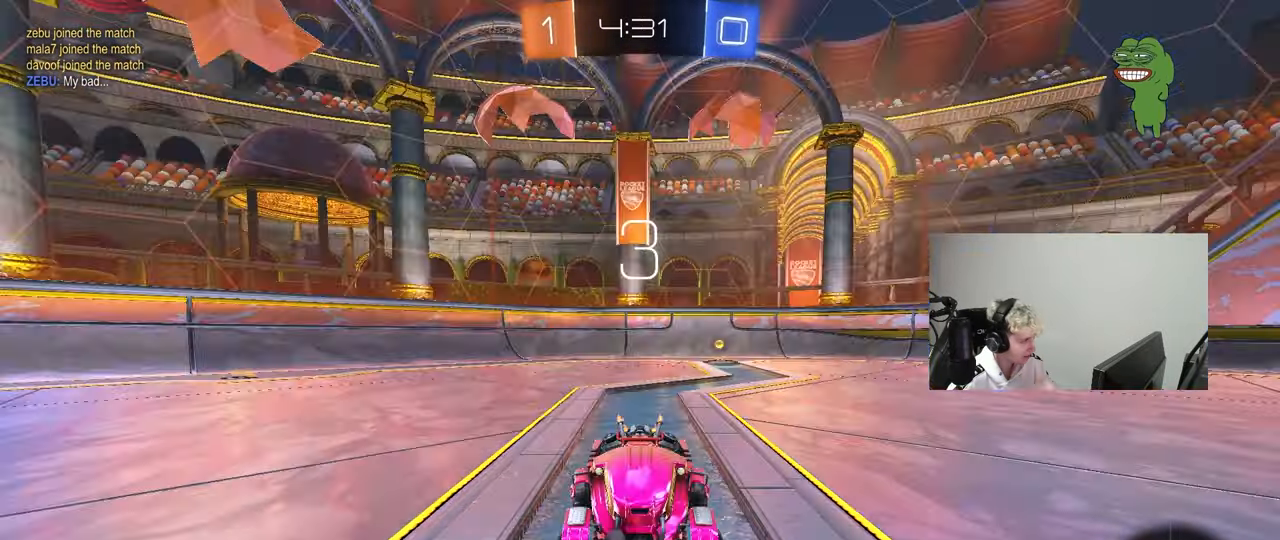
{"keys": ["space", "tab"], "mouse": ["left"], "mouse_move": "up-left", "events": [[150, "mouse_wheel", "up"], [283, "tab", "down"], [333, "mouse_left", "down"], [483, "space", "down"]]}
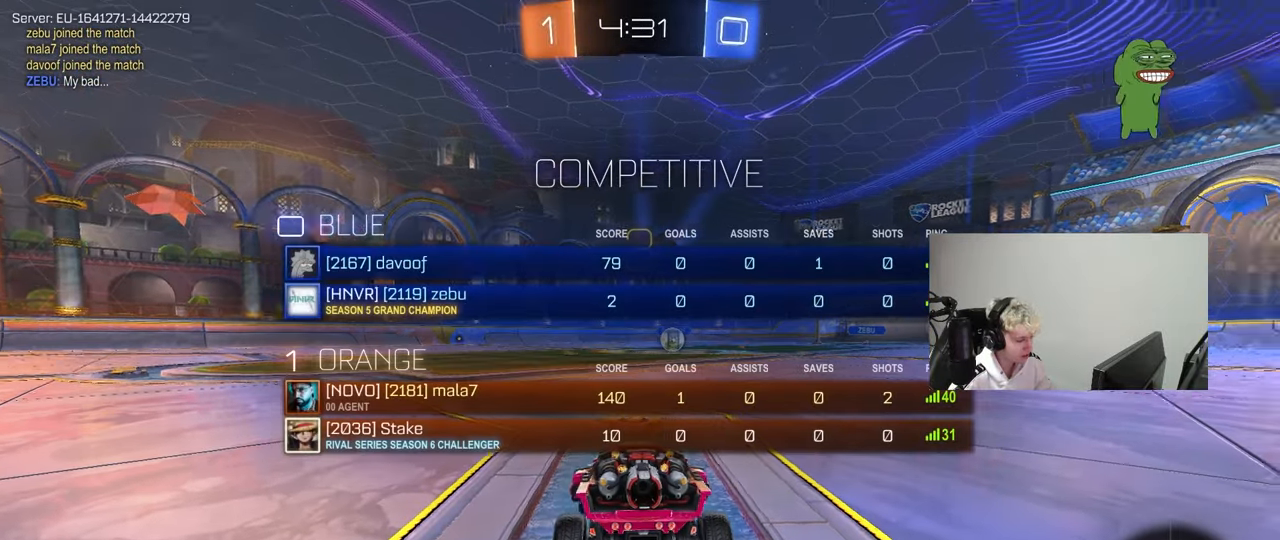
{"keys": ["space", "tab"], "mouse": ["left"], "mouse_move": "down-right", "events": [[117, "space", "up"], [217, "space", "down"], [300, "space", "up"], [450, "space", "down"]]}
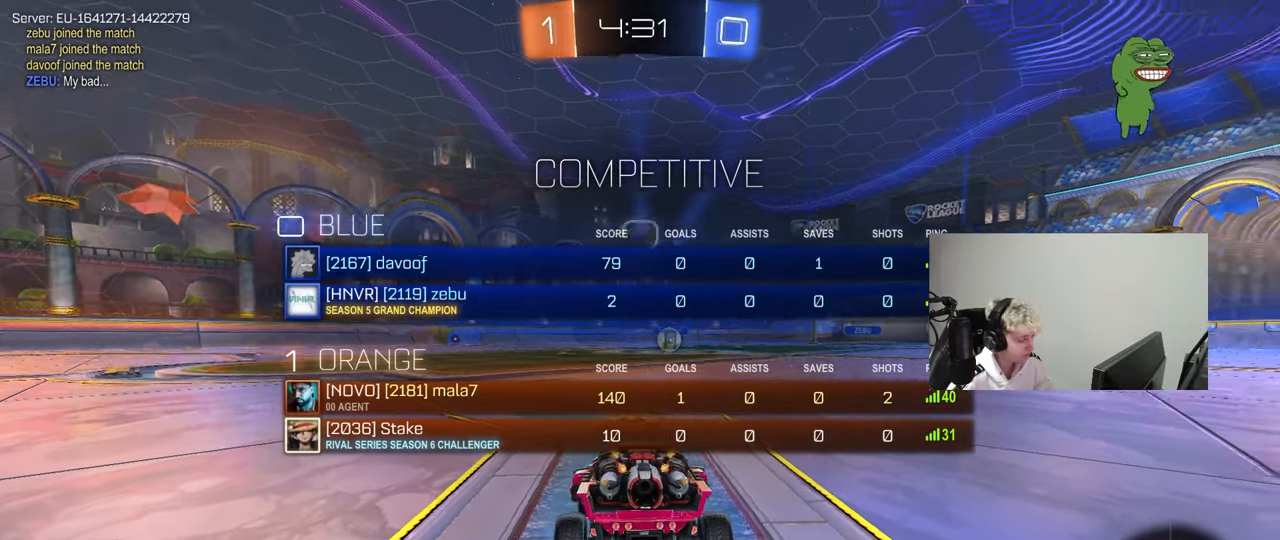
{"keys": ["tab"], "mouse": ["left"], "mouse_move": "up-left", "events": [[83, "space", "up"], [267, "space", "down"], [417, "space", "up"]]}
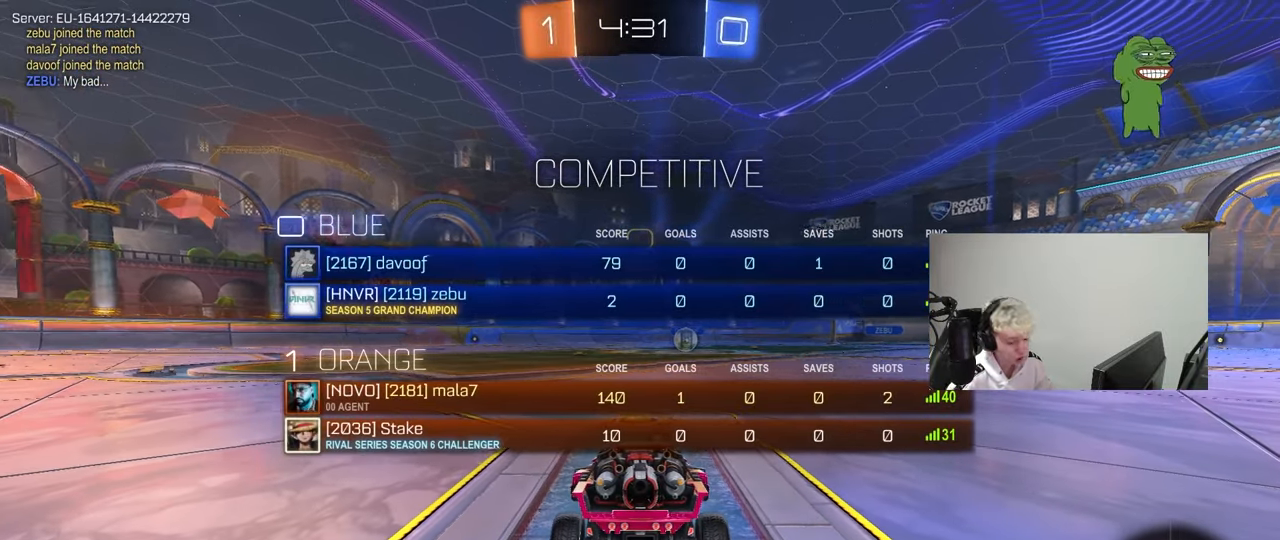
{"keys": ["w"], "mouse": ["left"], "mouse_move": "left", "events": [[17, "w", "down"], [50, "tab", "up"], [100, "s", "down"], [150, "s", "up"], [150, "w", "up"], [250, "w", "down"]]}
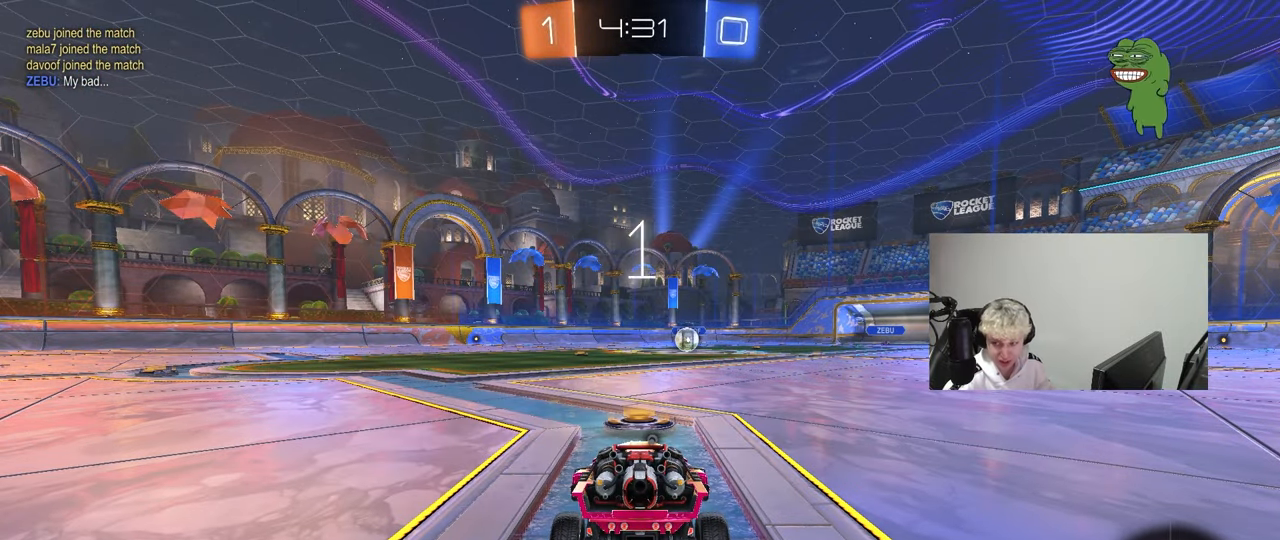
{"keys": ["space", "w"], "mouse": ["left"], "mouse_move": "left", "events": [[450, "space", "down"]]}